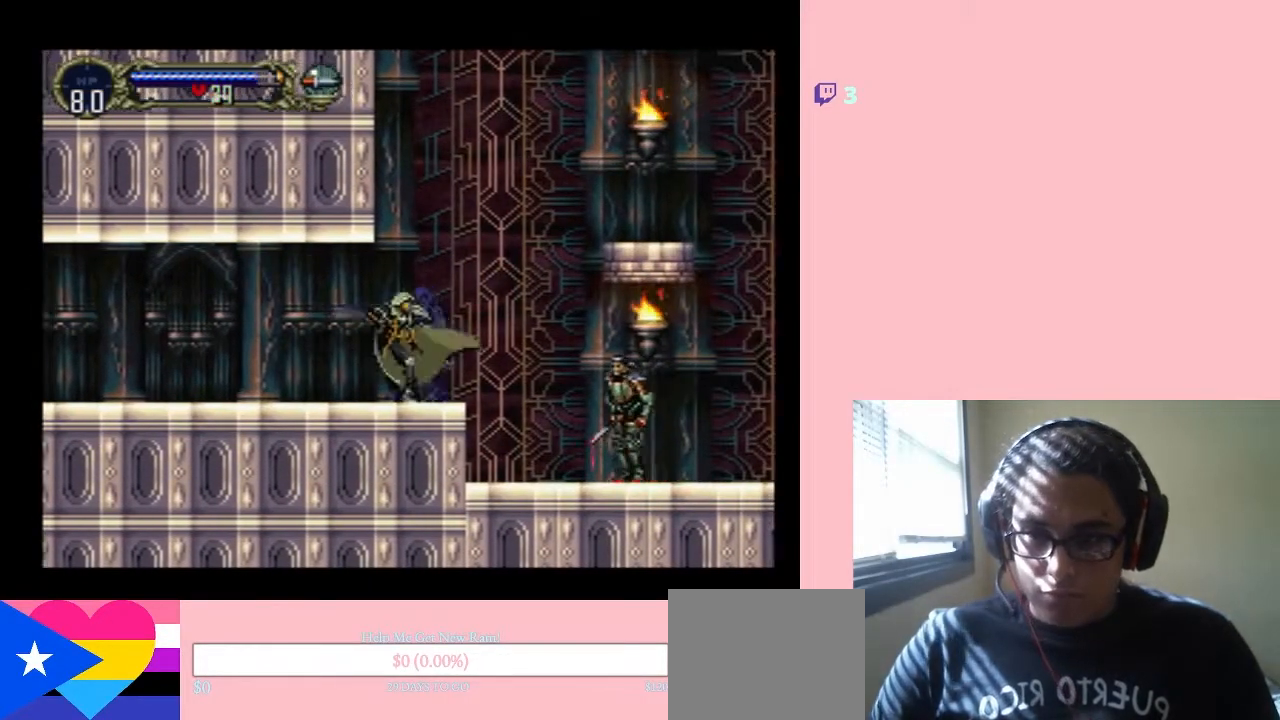
Gameplay with a controller (Nintendo layout); each line is a JSON object with the inputs held at the frame after it. "events" lists button and stick changes between this image and that frame as [ms after this image, input, new state], when the widget could be followed in between. Not read: L3 R3.
{"buttons": ["Y"], "left_stick": "center", "right_stick": "center", "events": [[100, "DPAD_LEFT", "up"], [100, "DPAD_RIGHT", "down"], [183, "Y", "down"], [250, "DPAD_RIGHT", "up"]]}
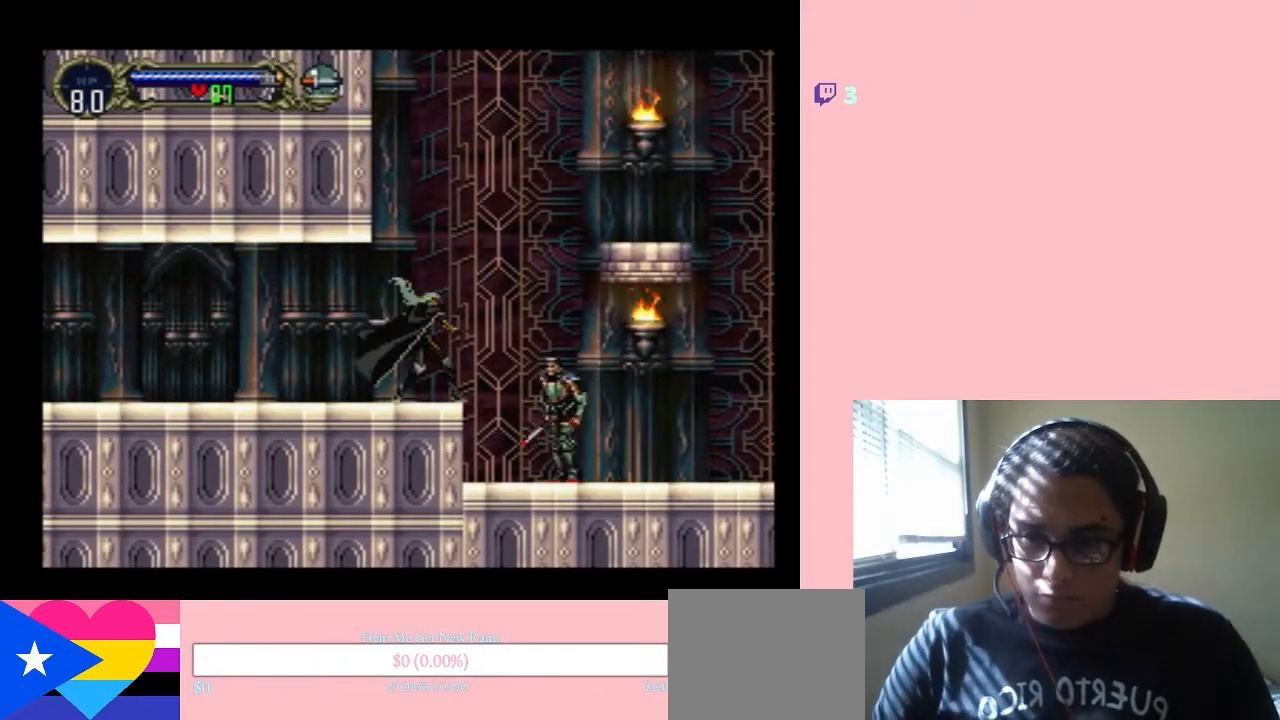
{"buttons": ["DPAD_LEFT"], "left_stick": "center", "right_stick": "center", "events": [[33, "Y", "up"], [133, "DPAD_LEFT", "down"]]}
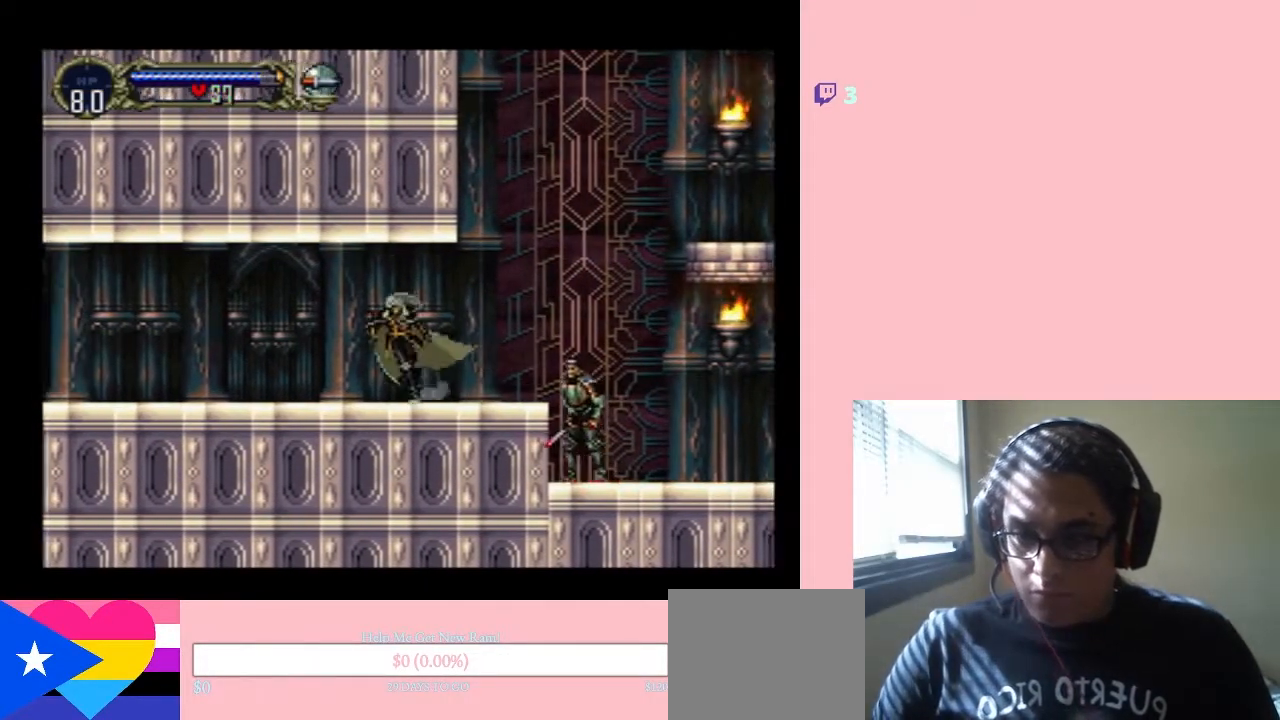
{"buttons": ["DPAD_RIGHT"], "left_stick": "center", "right_stick": "center", "events": [[450, "DPAD_LEFT", "up"], [450, "DPAD_RIGHT", "down"]]}
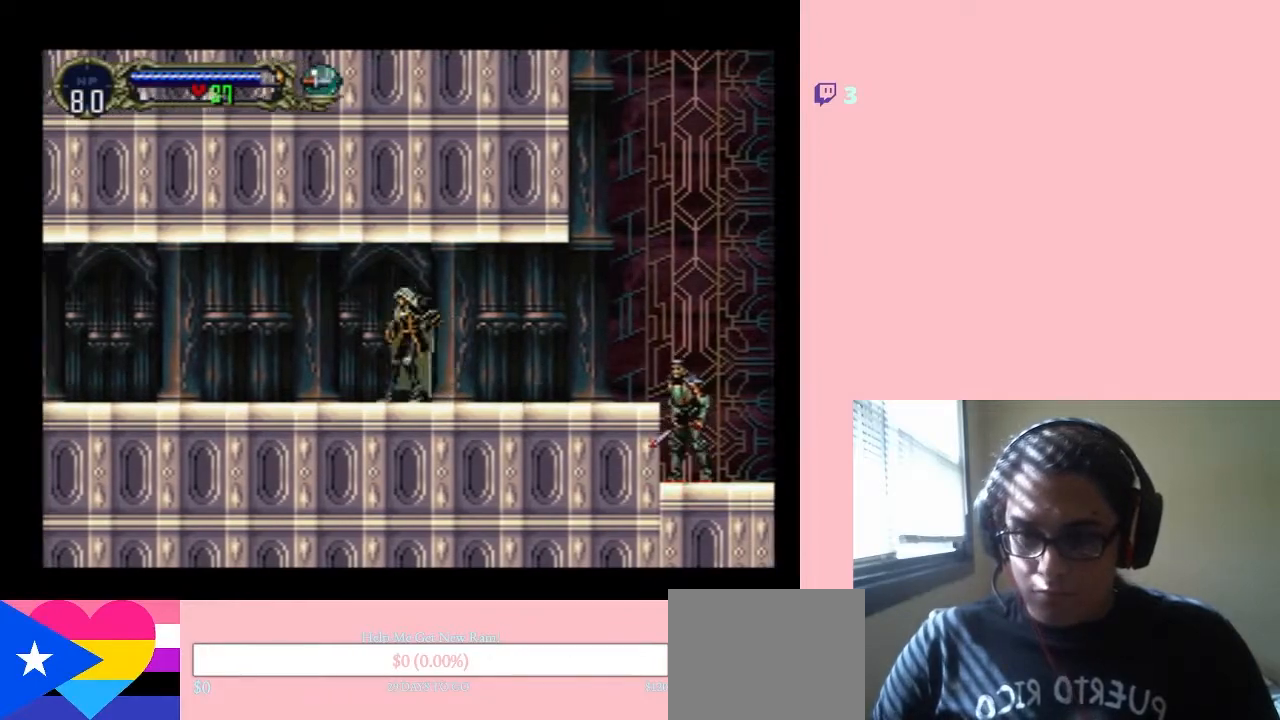
{"buttons": ["DPAD_UP", "DPAD_LEFT"], "left_stick": "center", "right_stick": "center", "events": [[100, "DPAD_RIGHT", "up"], [383, "DPAD_LEFT", "down"], [500, "DPAD_UP", "down"]]}
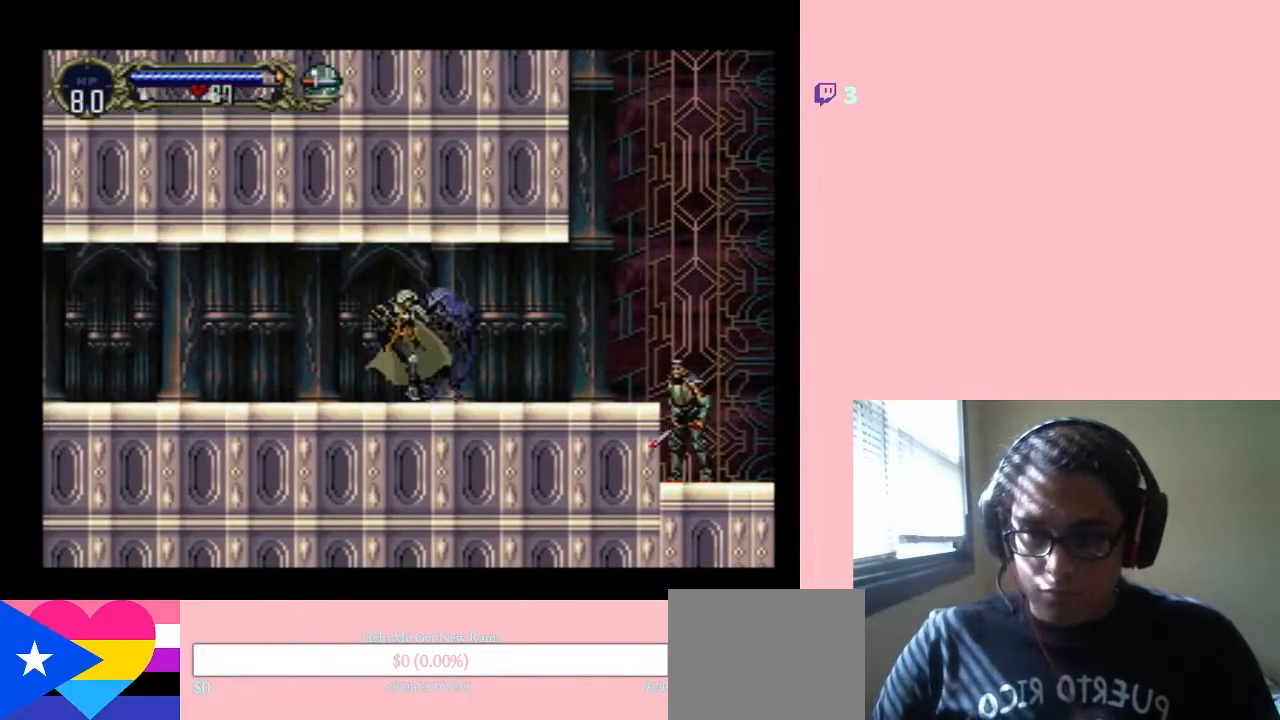
{"buttons": ["Y", "DPAD_DOWN"], "left_stick": "center", "right_stick": "center"}
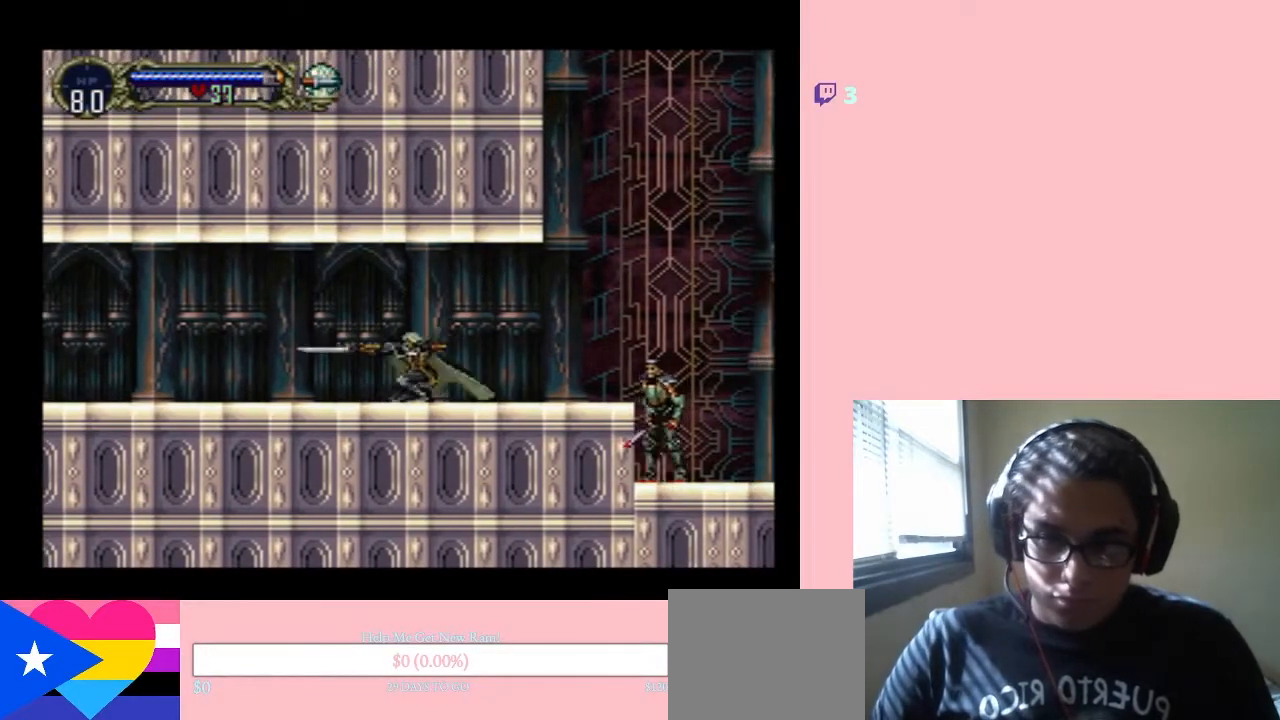
{"buttons": [], "left_stick": "center", "right_stick": "center", "events": [[200, "DPAD_DOWN", "up"], [200, "Y", "up"], [350, "DPAD_RIGHT", "down"], [467, "DPAD_RIGHT", "up"]]}
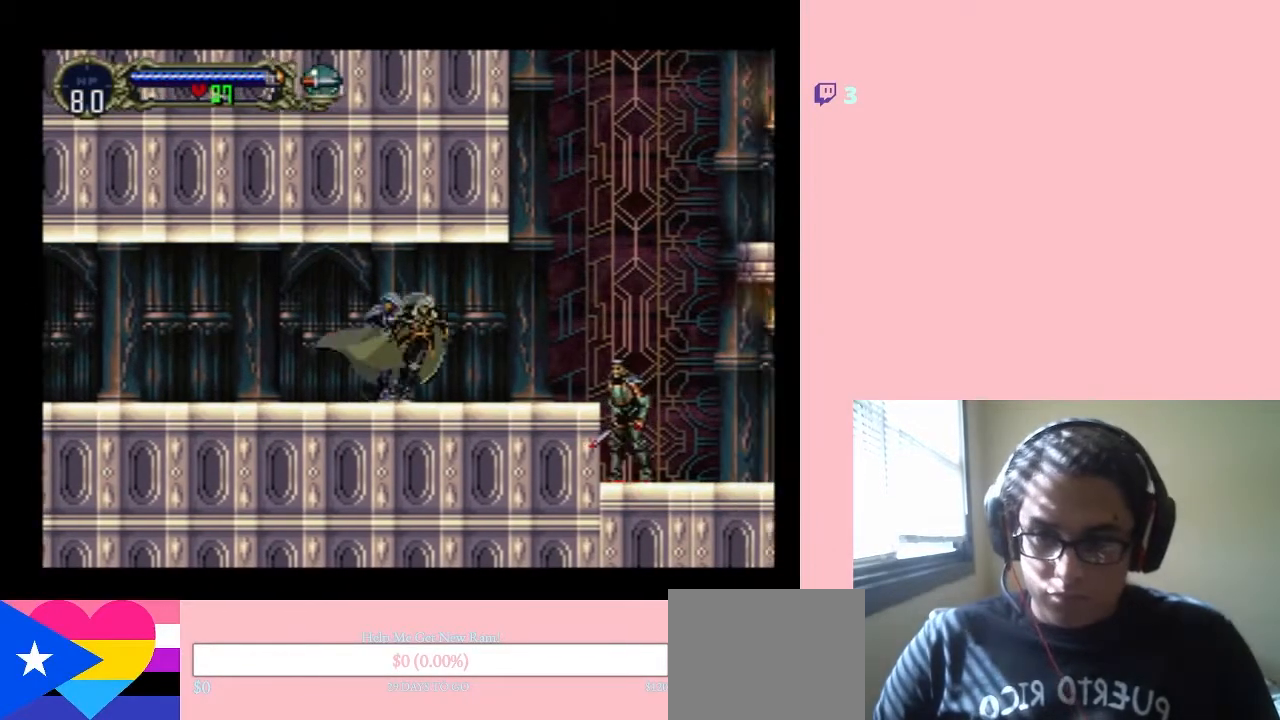
{"buttons": ["DPAD_RIGHT"], "left_stick": "center", "right_stick": "center", "events": [[317, "DPAD_LEFT", "down"], [483, "DPAD_LEFT", "up"], [483, "DPAD_RIGHT", "down"]]}
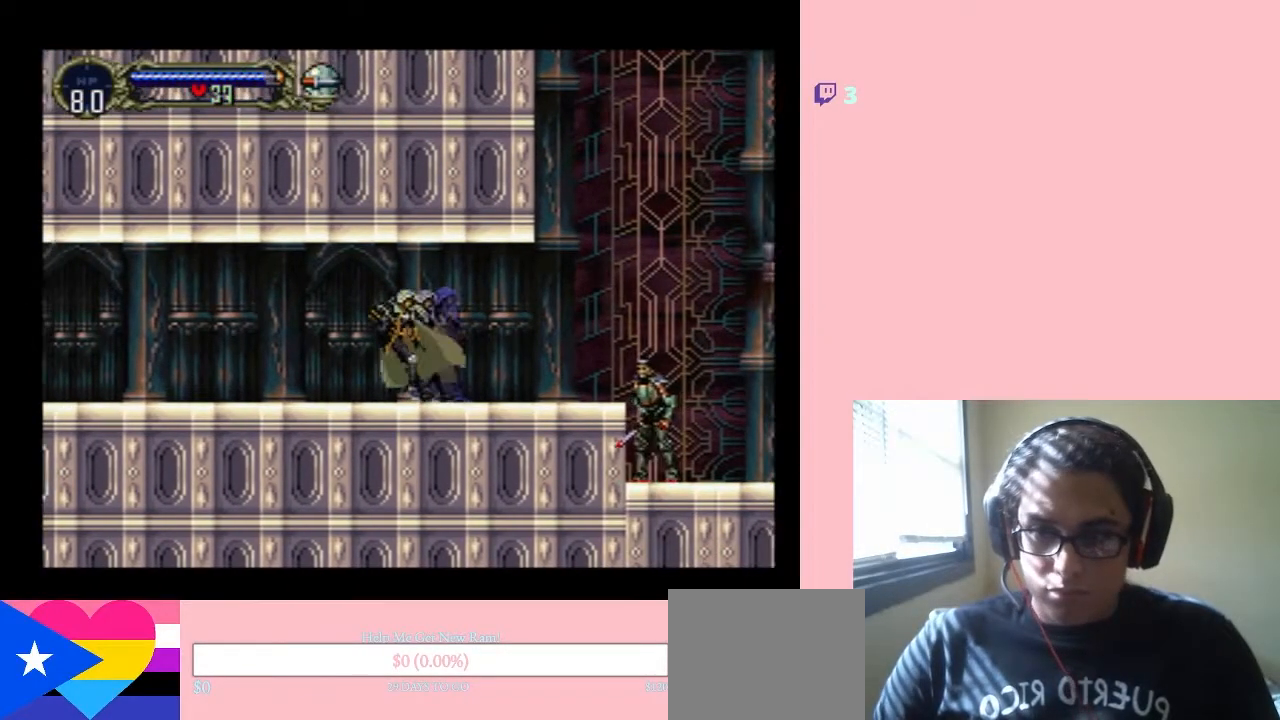
{"buttons": [], "left_stick": "center", "right_stick": "center", "events": [[100, "DPAD_RIGHT", "up"], [133, "DPAD_UP", "down"], [250, "DPAD_UP", "up"], [283, "DPAD_DOWN", "down"], [350, "Y", "down"], [433, "DPAD_DOWN", "up"], [500, "Y", "up"]]}
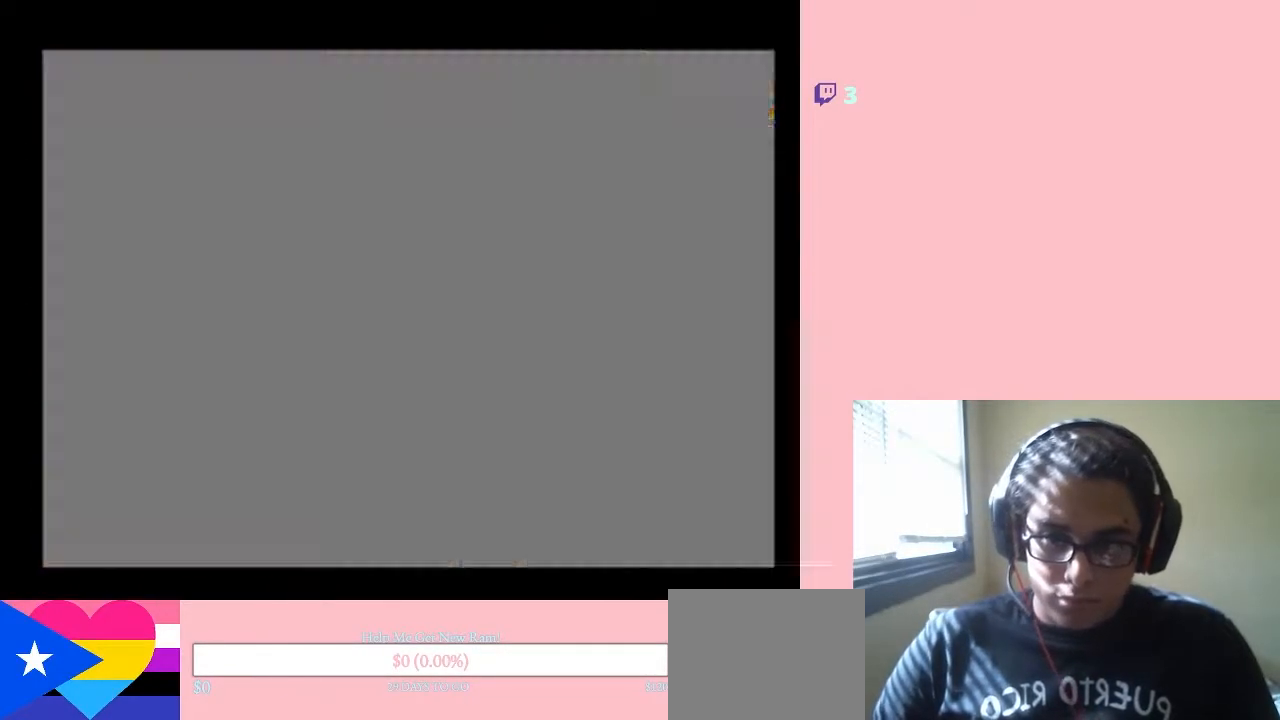
{"buttons": [], "left_stick": "center", "right_stick": "center", "events": []}
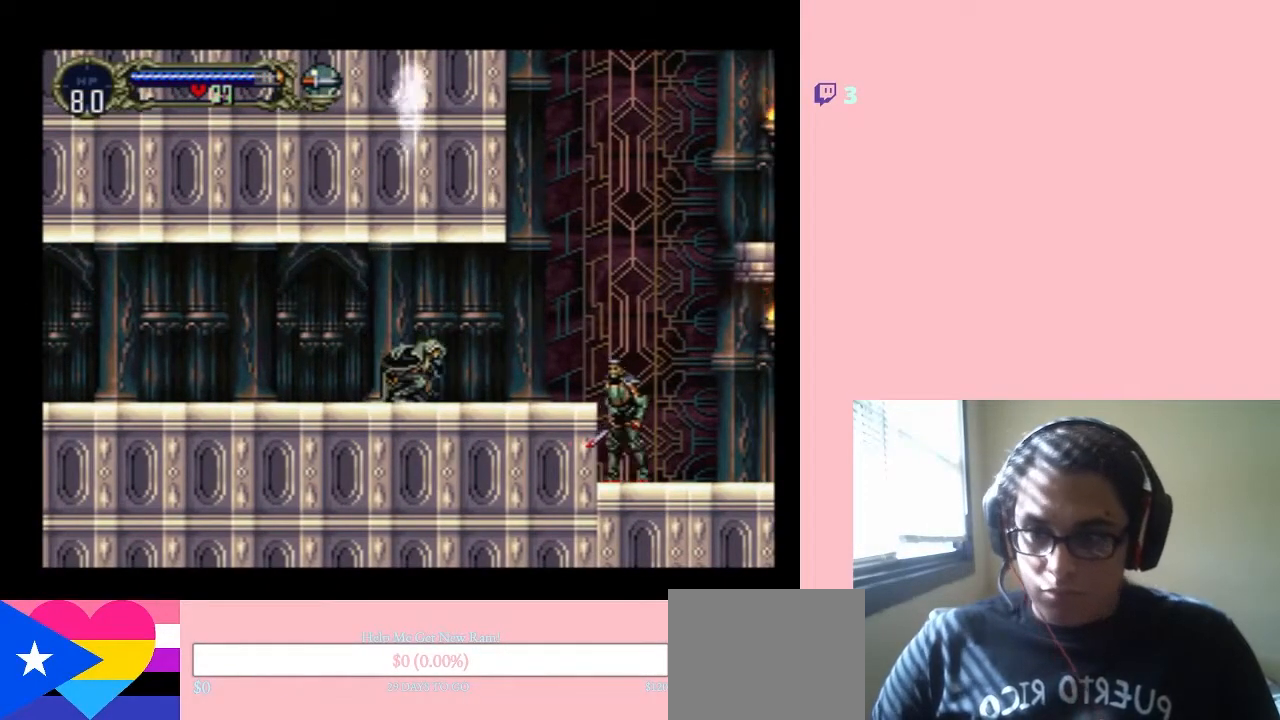
{"buttons": ["DPAD_LEFT"], "left_stick": "center", "right_stick": "center", "events": [[433, "DPAD_LEFT", "down"]]}
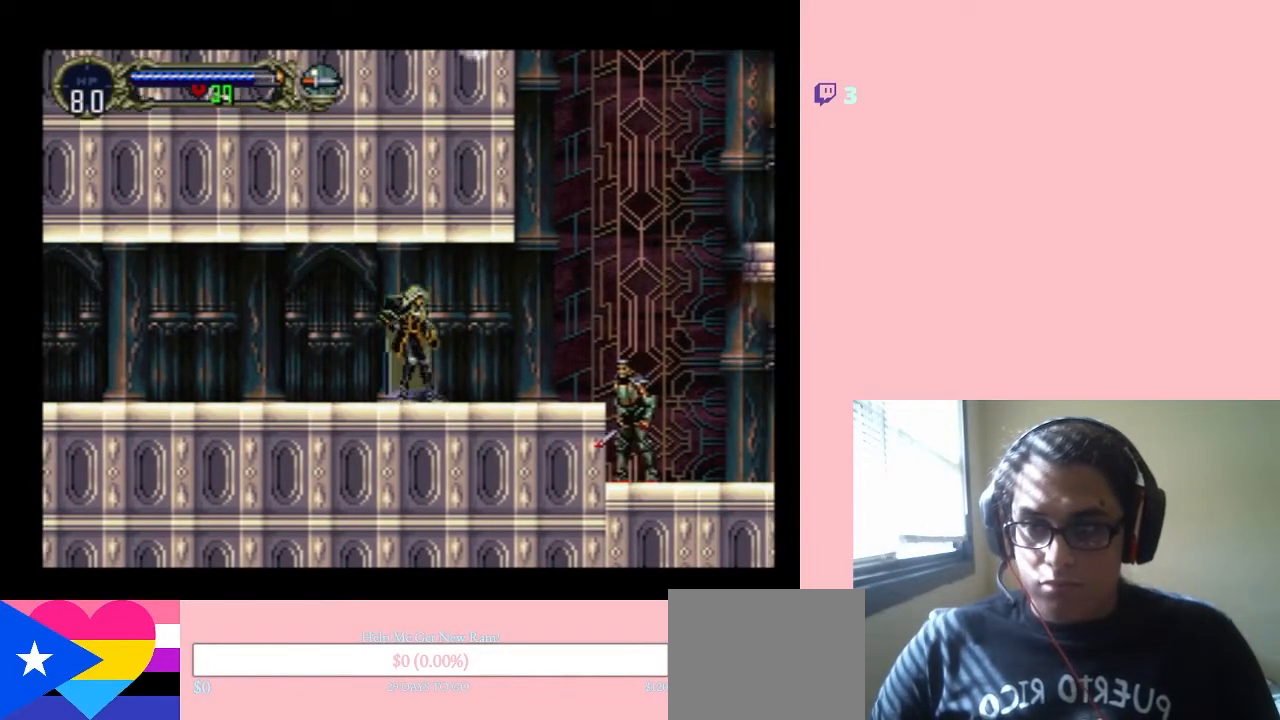
{"buttons": ["DPAD_DOWN"], "left_stick": "center", "right_stick": "center", "events": [[67, "DPAD_LEFT", "up"], [117, "DPAD_RIGHT", "down"], [267, "DPAD_RIGHT", "up"], [350, "DPAD_UP", "down"], [483, "DPAD_DOWN", "down"], [483, "DPAD_UP", "up"]]}
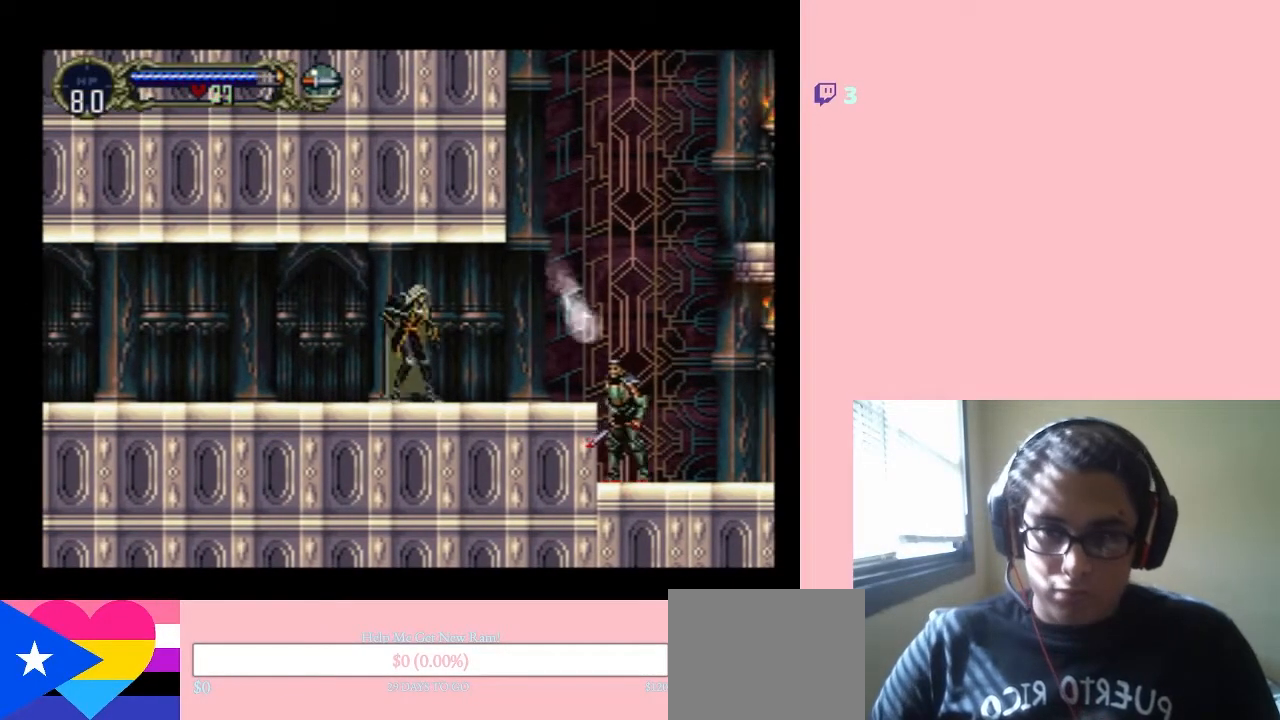
{"buttons": ["DPAD_DOWN"], "left_stick": "center", "right_stick": "center", "events": [[67, "Y", "down"], [217, "Y", "up"]]}
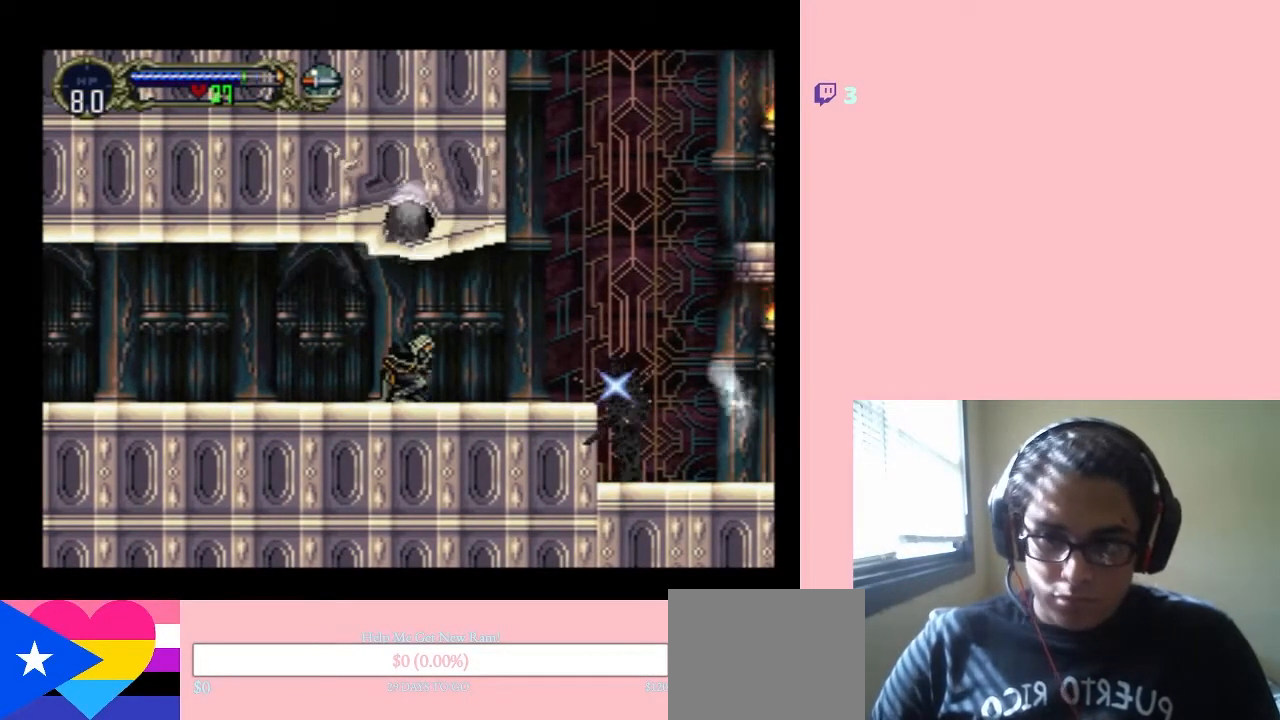
{"buttons": [], "left_stick": "center", "right_stick": "center", "events": [[33, "DPAD_DOWN", "up"]]}
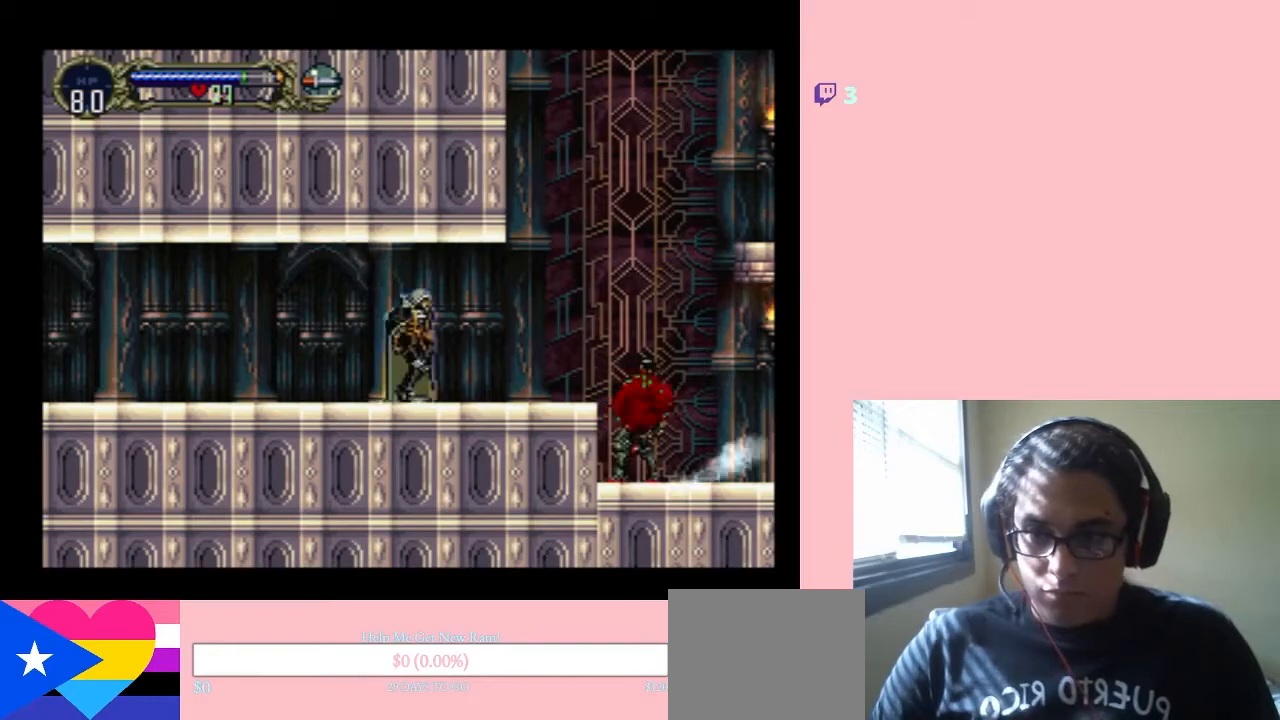
{"buttons": ["DPAD_RIGHT"], "left_stick": "center", "right_stick": "center", "events": [[467, "DPAD_RIGHT", "down"]]}
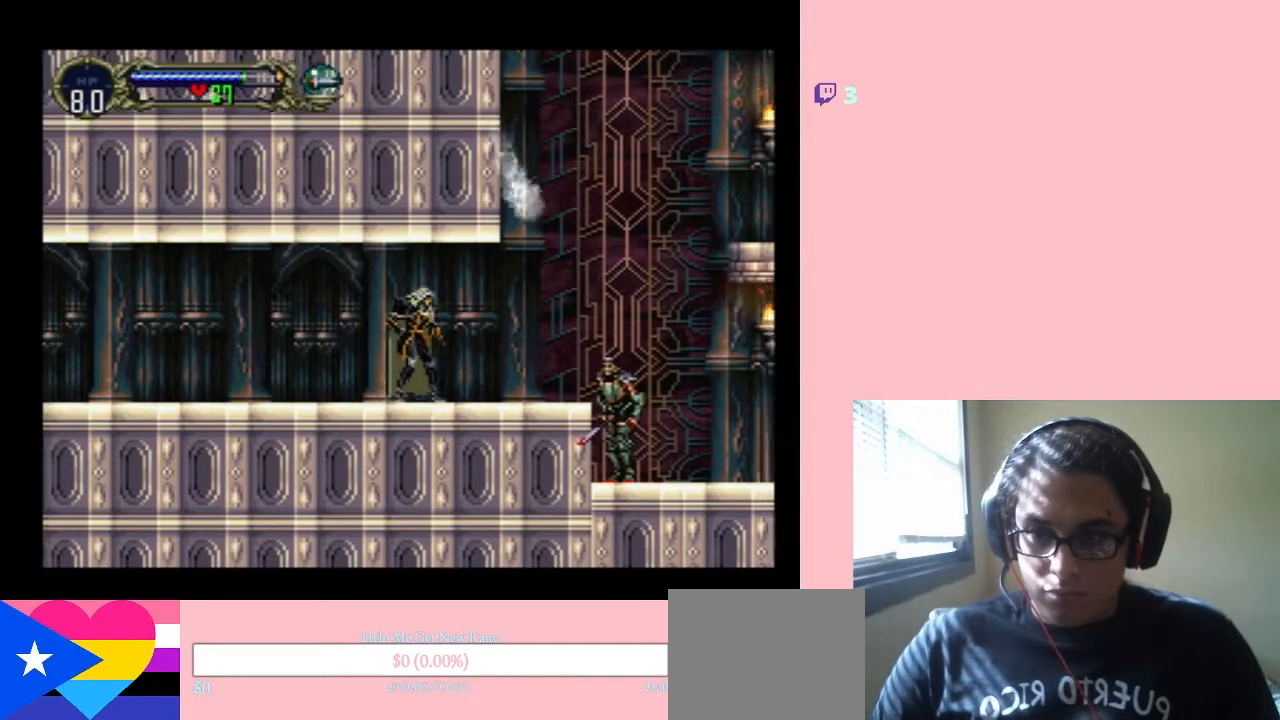
{"buttons": [], "left_stick": "center", "right_stick": "center", "events": [[117, "DPAD_RIGHT", "up"]]}
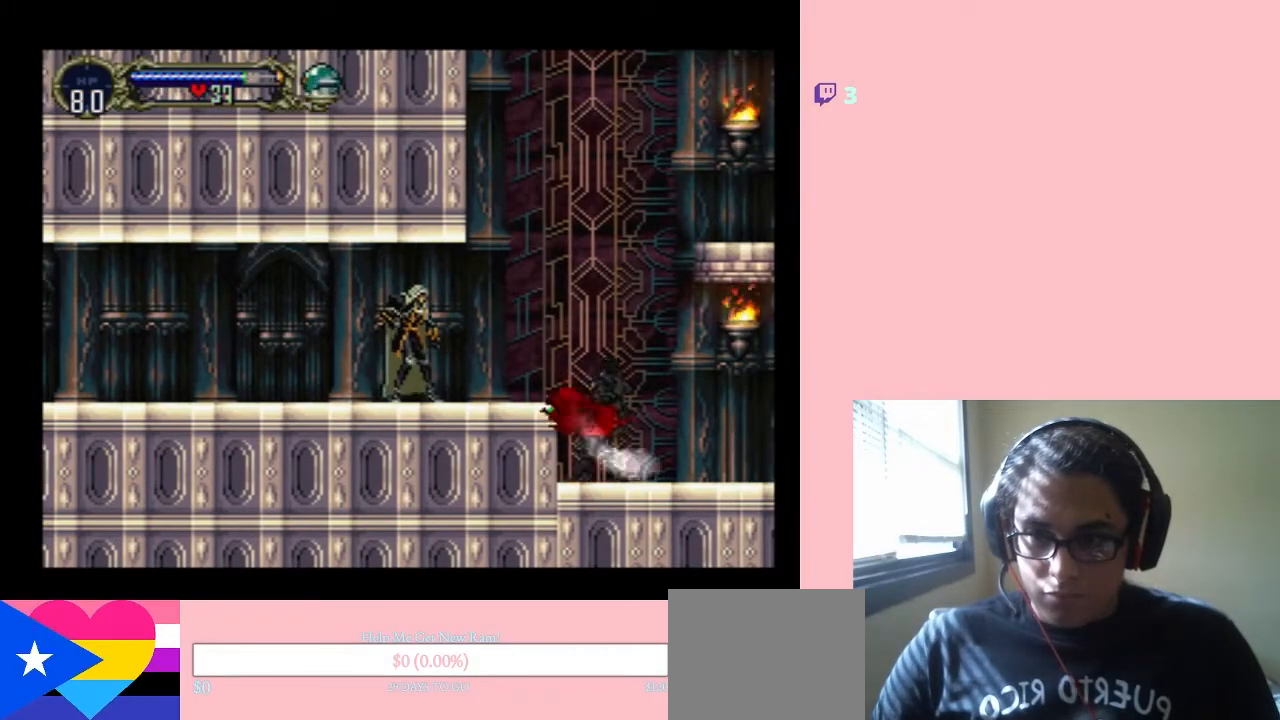
{"buttons": [], "left_stick": "center", "right_stick": "center", "events": []}
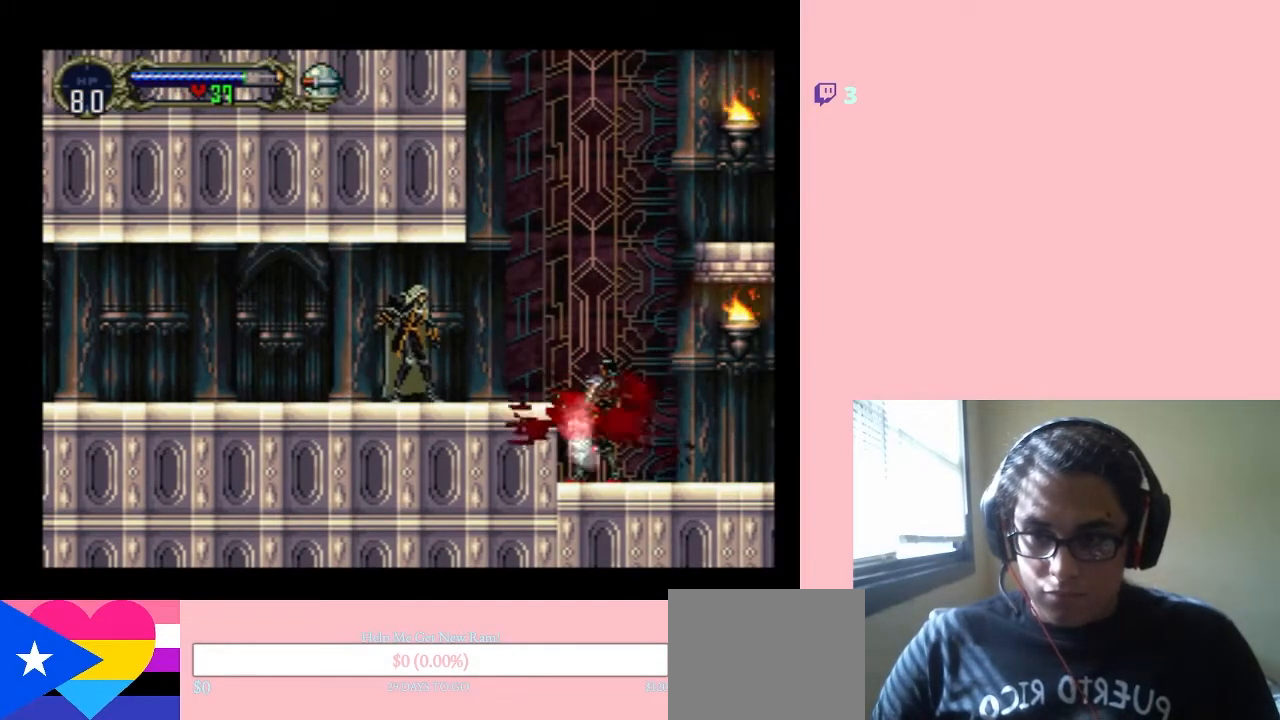
{"buttons": ["B", "DPAD_RIGHT"], "left_stick": "center", "right_stick": "center", "events": [[83, "DPAD_RIGHT", "down"], [350, "B", "down"]]}
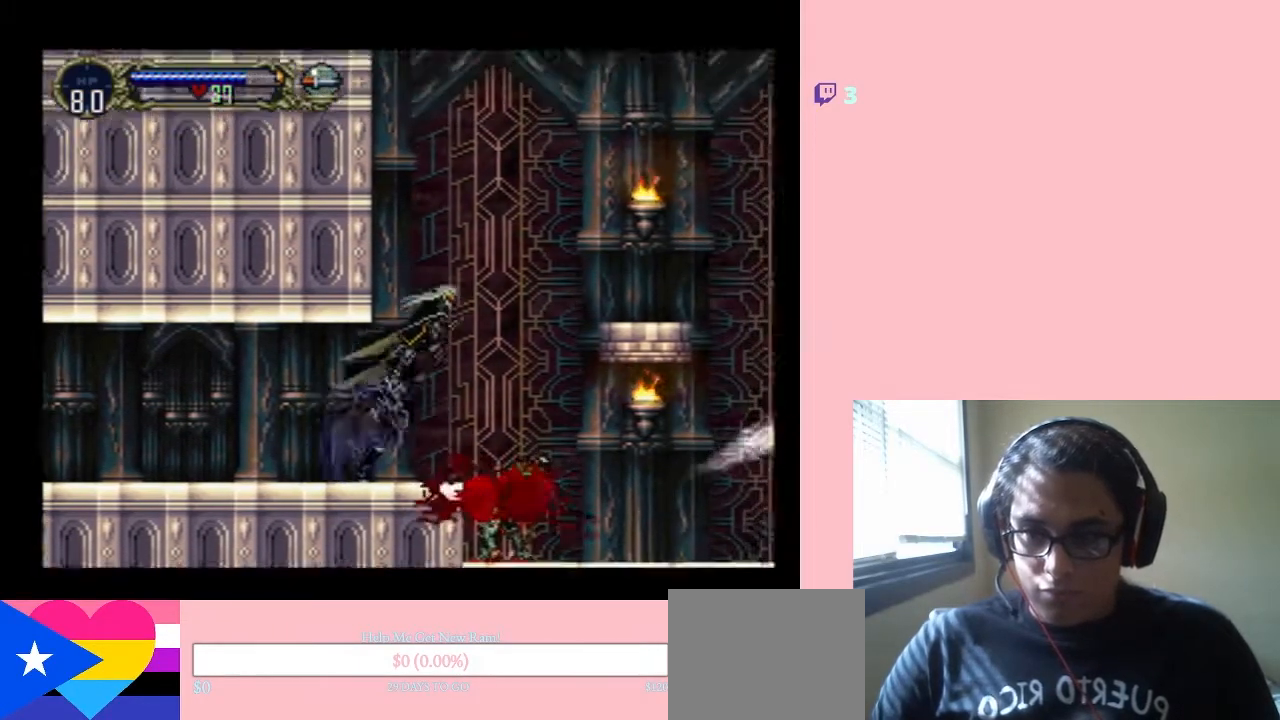
{"buttons": [], "left_stick": "center", "right_stick": "center", "events": [[283, "B", "up"], [350, "DPAD_RIGHT", "up"]]}
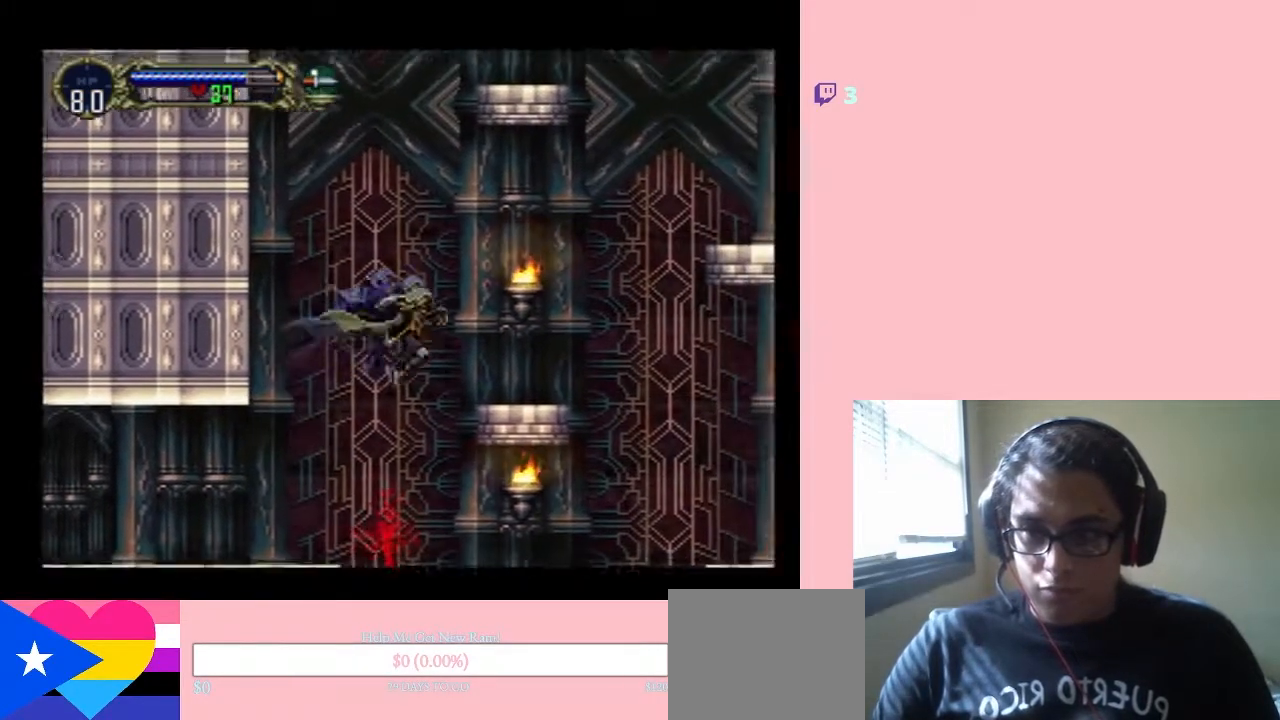
{"buttons": [], "left_stick": "center", "right_stick": "center", "events": [[83, "Y", "down"], [367, "Y", "up"]]}
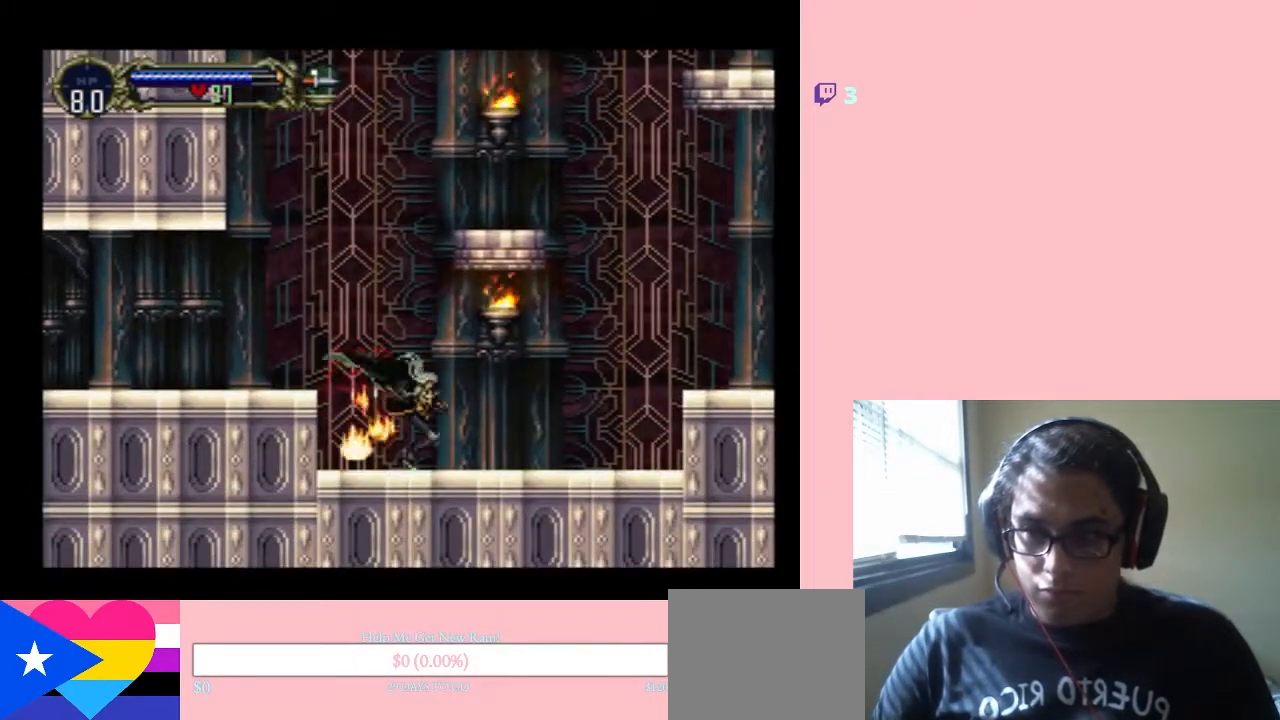
{"buttons": ["DPAD_LEFT"], "left_stick": "center", "right_stick": "center", "events": [[133, "B", "down"], [183, "DPAD_RIGHT", "down"], [183, "Y", "down"], [250, "B", "up"], [250, "Y", "up"], [317, "DPAD_RIGHT", "up"], [433, "DPAD_LEFT", "down"]]}
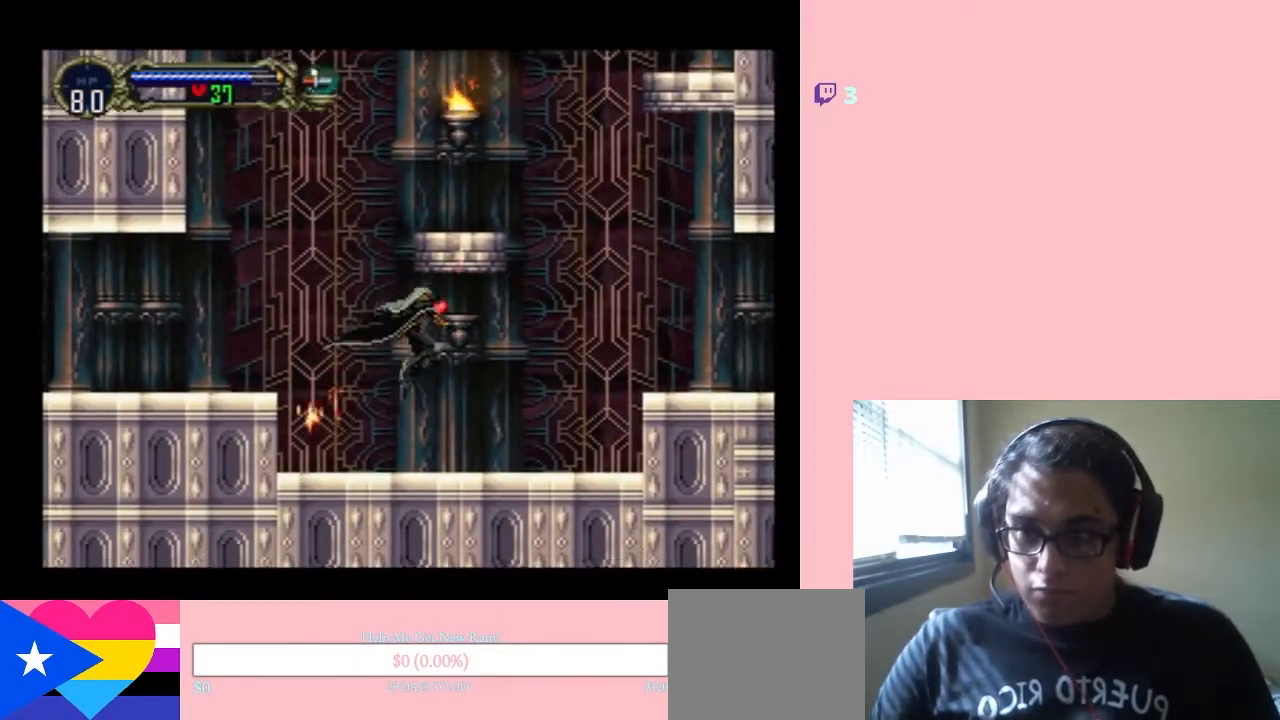
{"buttons": ["DPAD_LEFT"], "left_stick": "center", "right_stick": "center"}
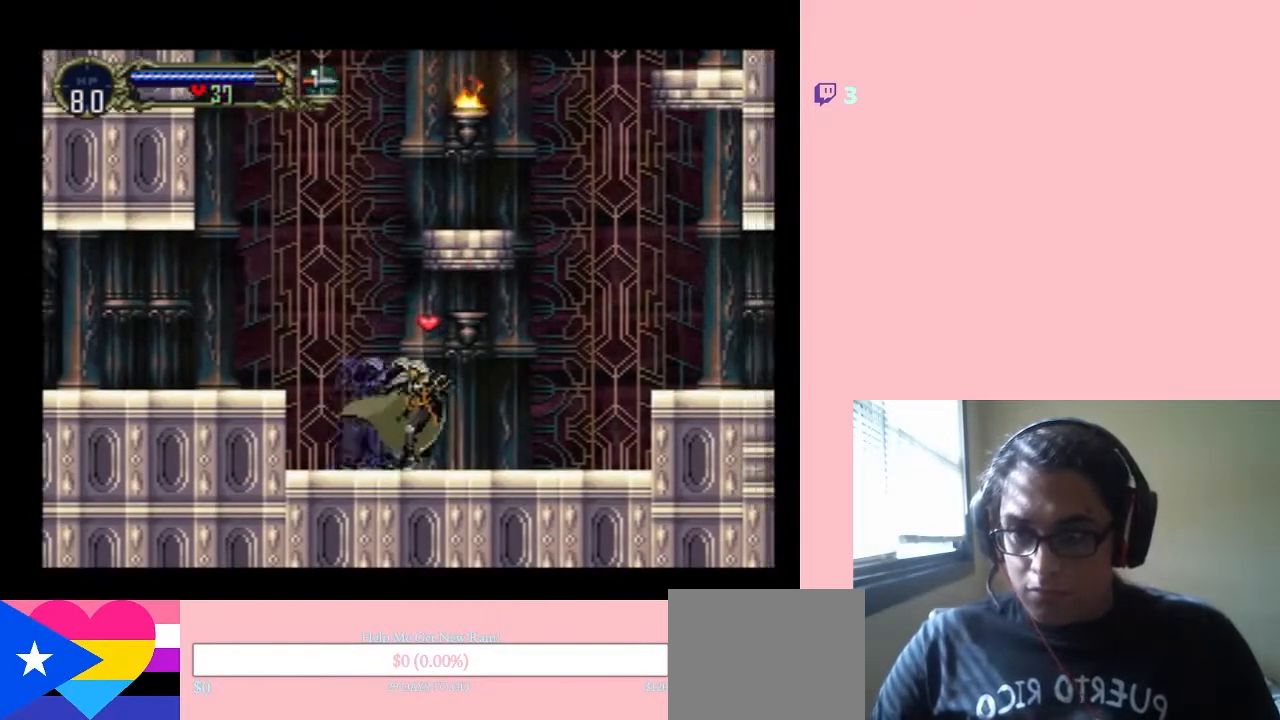
{"buttons": ["DPAD_LEFT"], "left_stick": "center", "right_stick": "center", "events": [[100, "B", "down"], [500, "B", "up"]]}
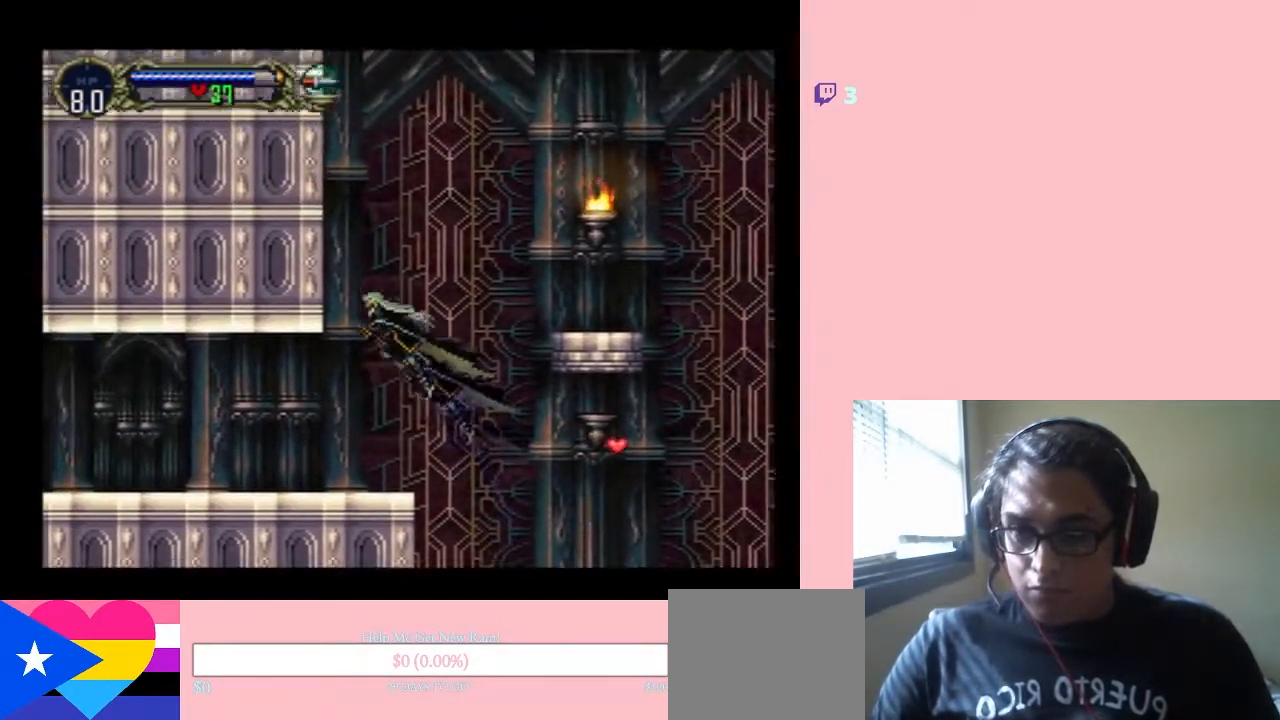
{"buttons": ["DPAD_RIGHT"], "left_stick": "center", "right_stick": "center", "events": [[200, "DPAD_LEFT", "up"], [467, "DPAD_RIGHT", "down"]]}
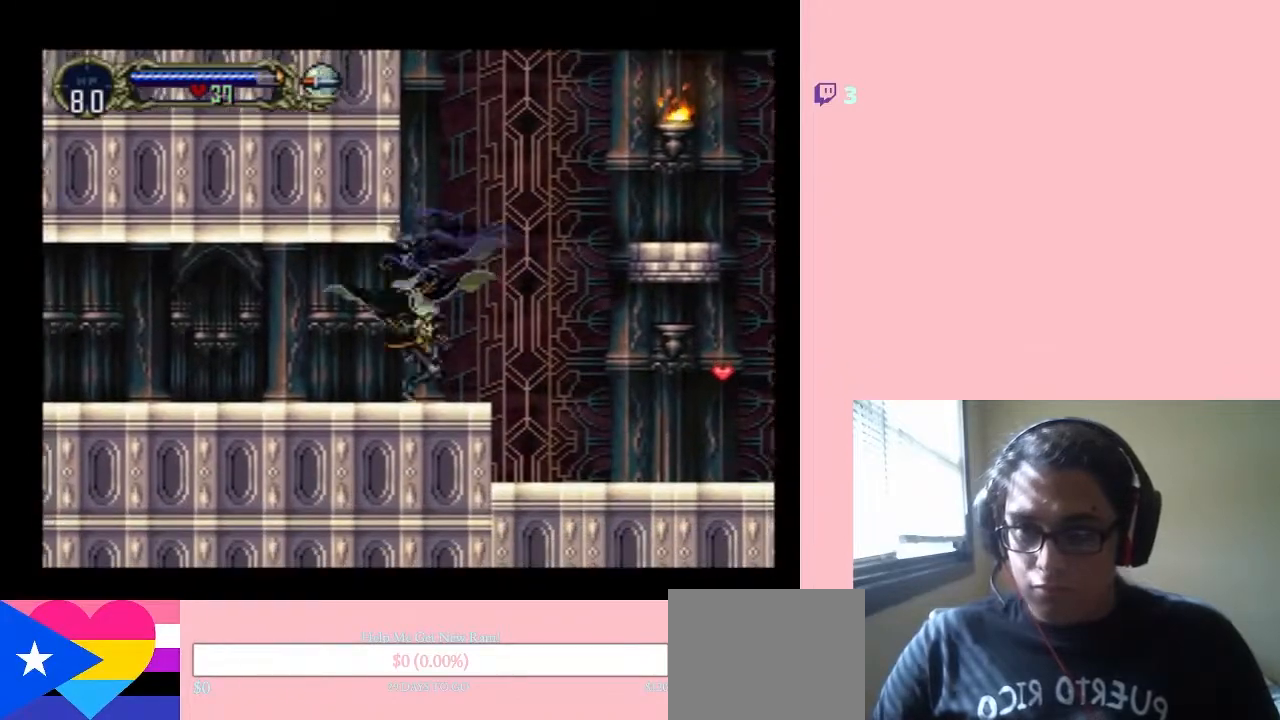
{"buttons": ["B", "DPAD_RIGHT"], "left_stick": "center", "right_stick": "center", "events": [[167, "B", "down"]]}
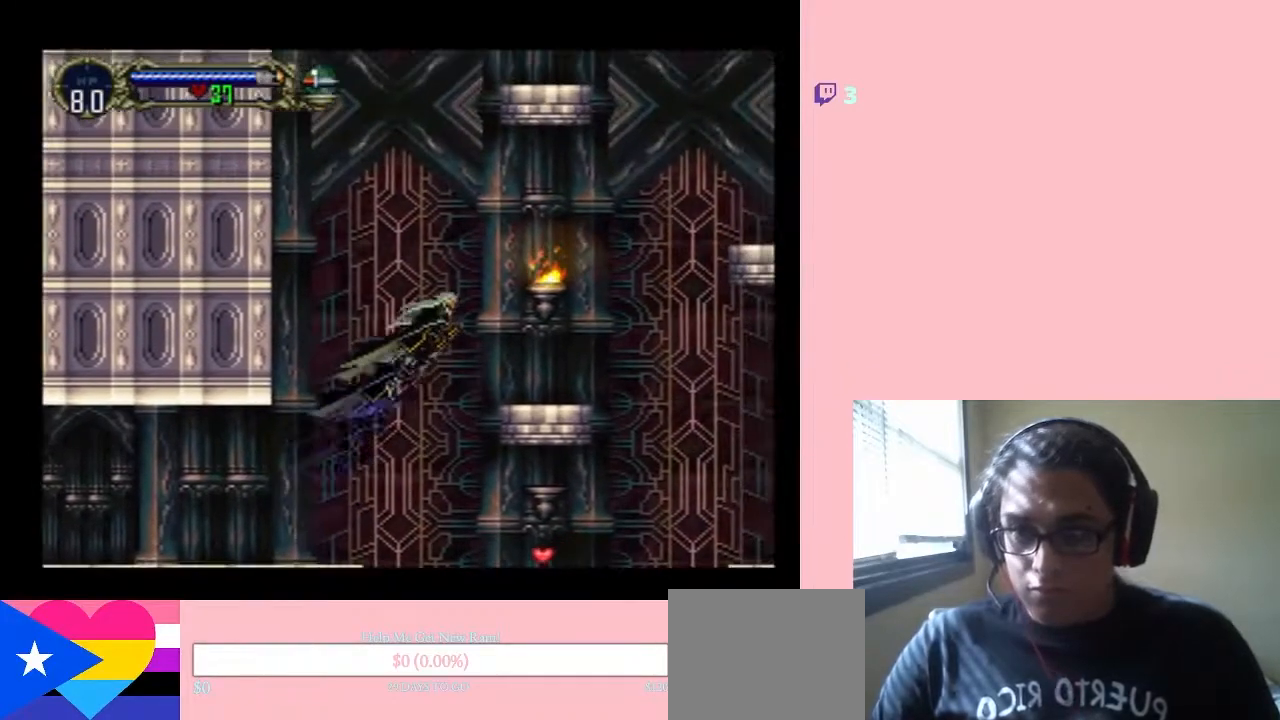
{"buttons": ["DPAD_LEFT"], "left_stick": "center", "right_stick": "center", "events": [[100, "Y", "down"], [283, "DPAD_RIGHT", "up"], [367, "Y", "up"], [433, "B", "up"], [467, "DPAD_LEFT", "down"]]}